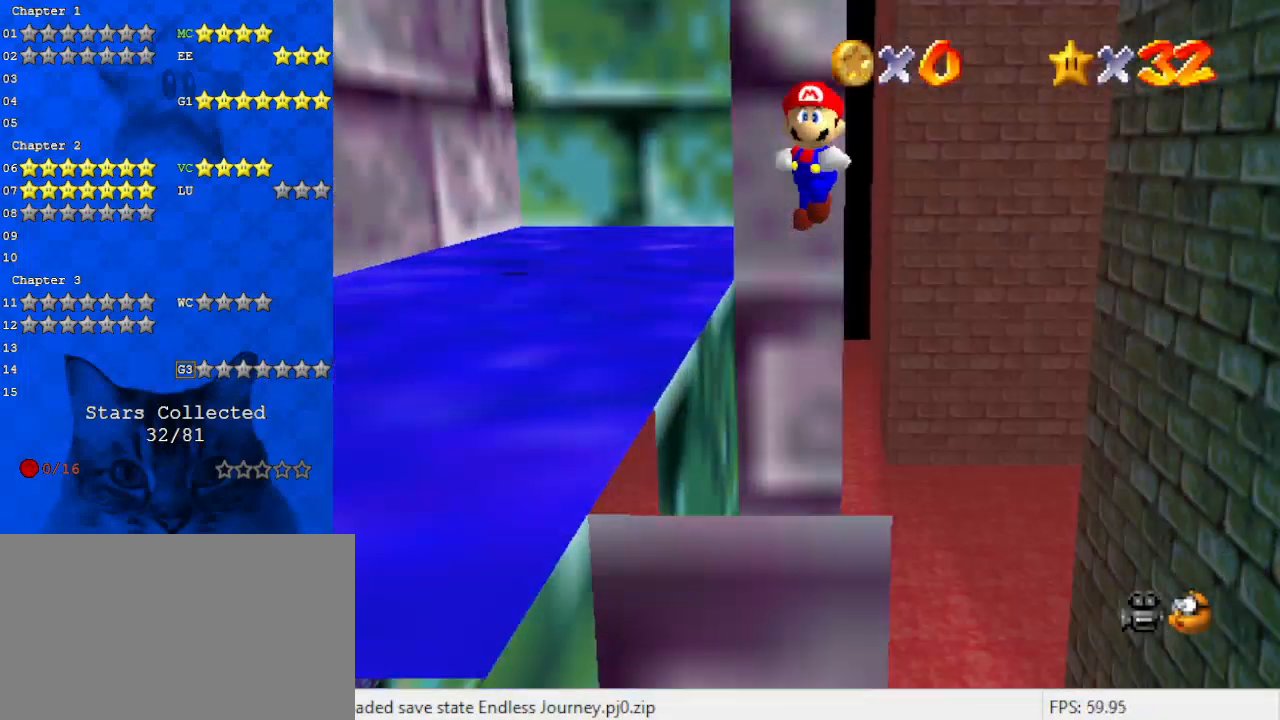
Gameplay with keyboard; each line is a JSON object with the keys held at the frame after it. "events" lists presses ("down") and releases ("up") of "a", "c", "ctrl", "d", "down", "left", "return", "right", "s", "shift", "up", "w", "x" and "y" between this image and that frame as [ms after this image, input, new state], when the widget could be followed in between. No other keys are recorded. Mouse input is not recorded.
{"keys": ["right", "shift", "up"], "events": [[333, "down", "up"], [433, "right", "down"], [467, "shift", "down"], [467, "up", "down"]]}
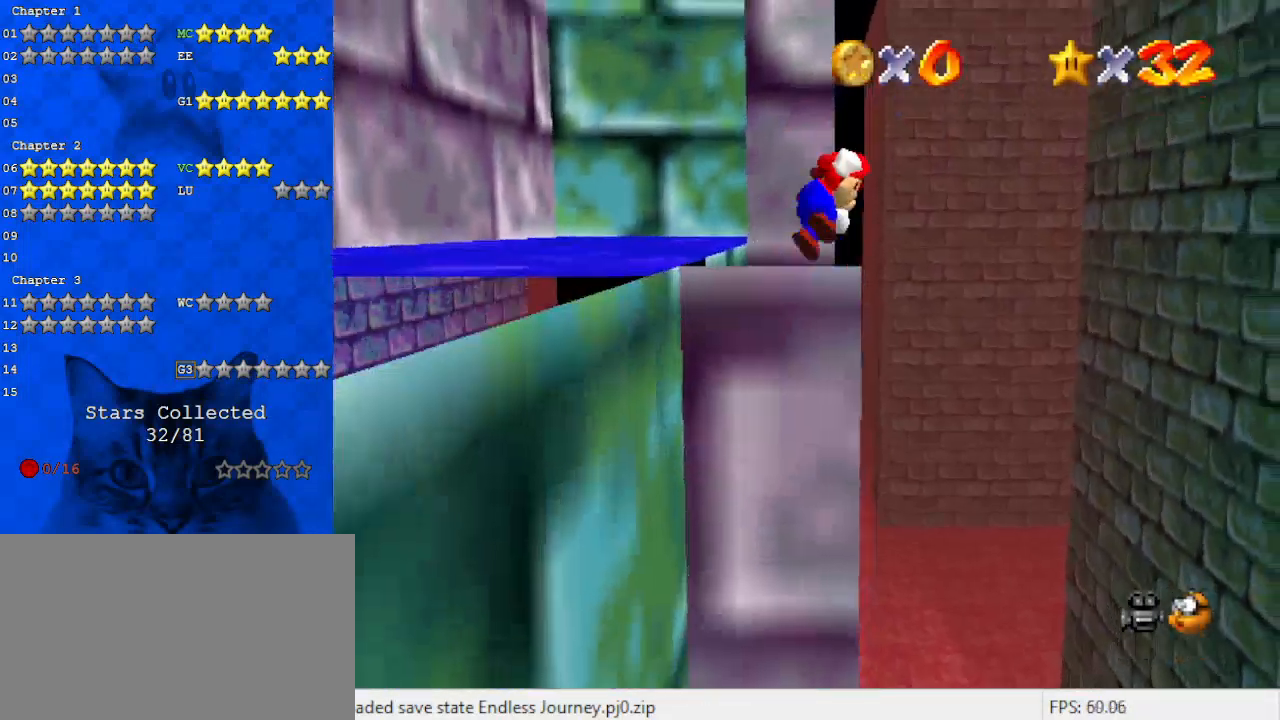
{"keys": ["up"], "events": [[67, "shift", "up"], [167, "right", "up"]]}
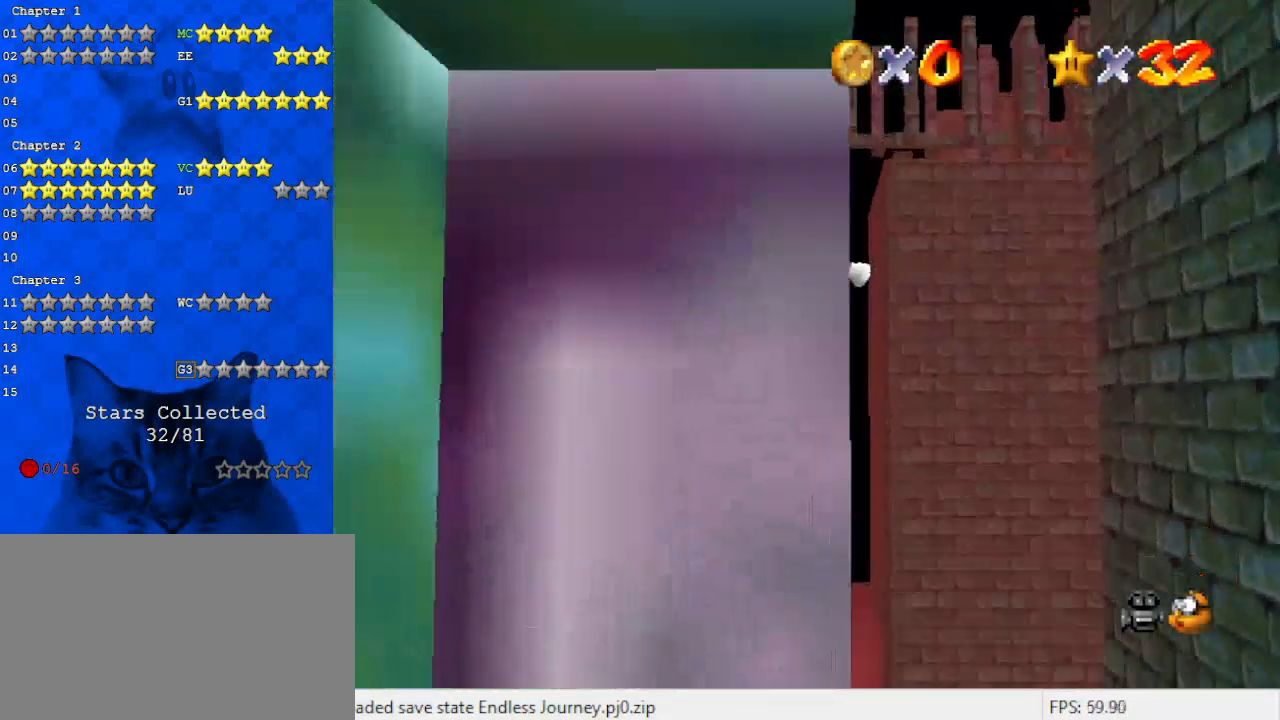
{"keys": ["down", "left", "shift"], "events": [[33, "up", "up"], [67, "down", "down"], [67, "right", "down"], [67, "shift", "down"], [167, "right", "up"], [367, "d", "down"], [367, "left", "down"], [500, "d", "up"]]}
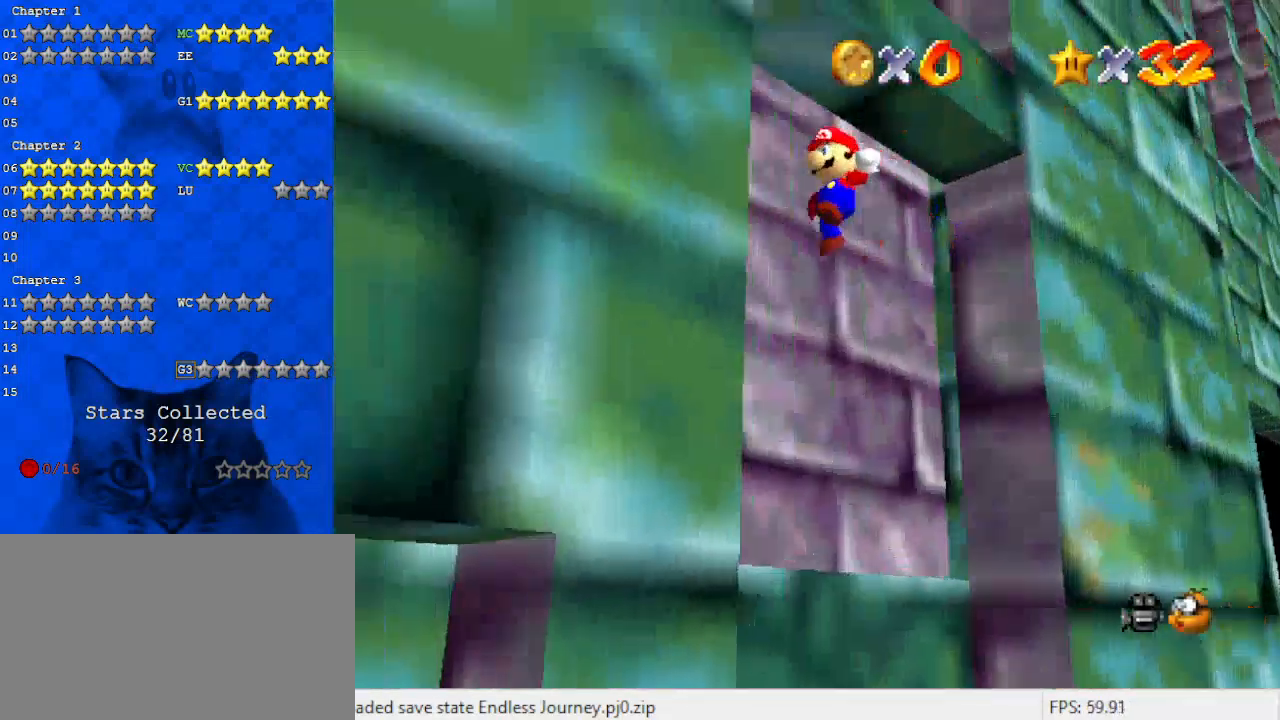
{"keys": ["up"], "events": [[33, "shift", "up"], [133, "shift", "down"], [200, "left", "up"], [233, "shift", "up"], [267, "down", "up"], [267, "shift", "down"], [333, "right", "down"], [433, "right", "up"], [467, "shift", "up"], [467, "up", "down"]]}
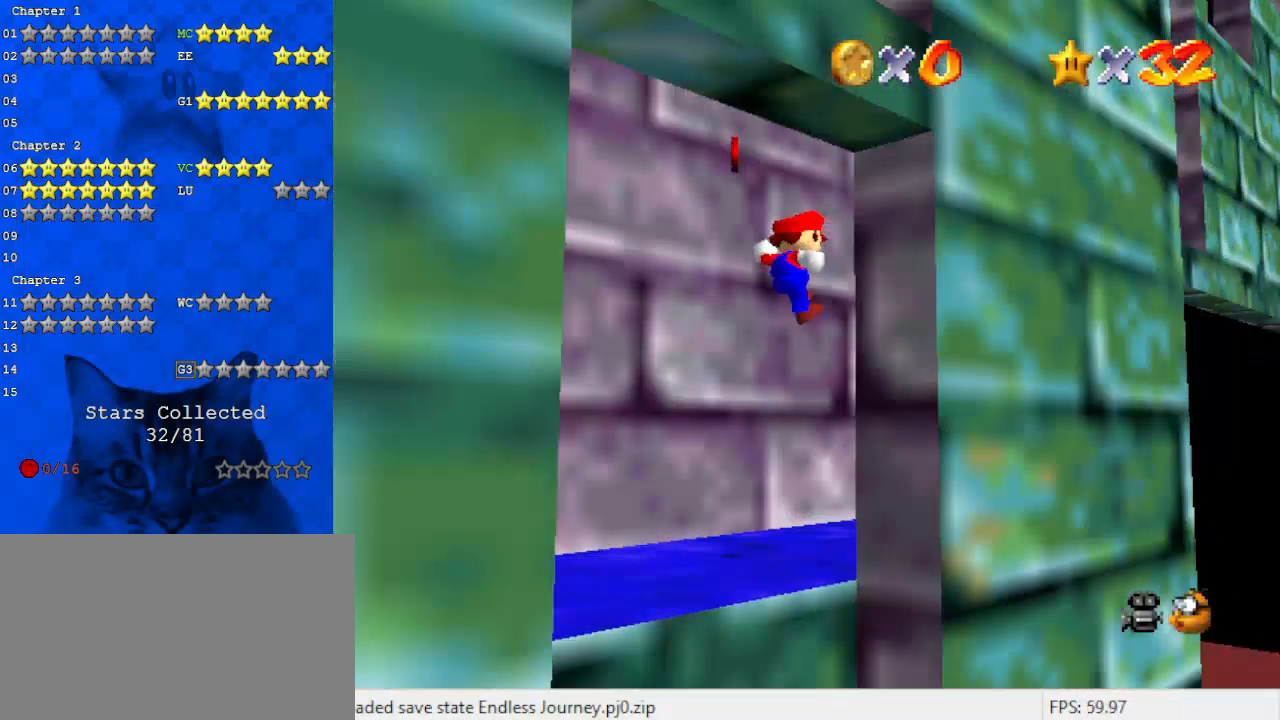
{"keys": ["down", "left"], "events": [[200, "right", "down"], [300, "up", "up"], [333, "shift", "down"], [400, "down", "down"], [400, "left", "down"], [400, "right", "up"], [467, "shift", "up"]]}
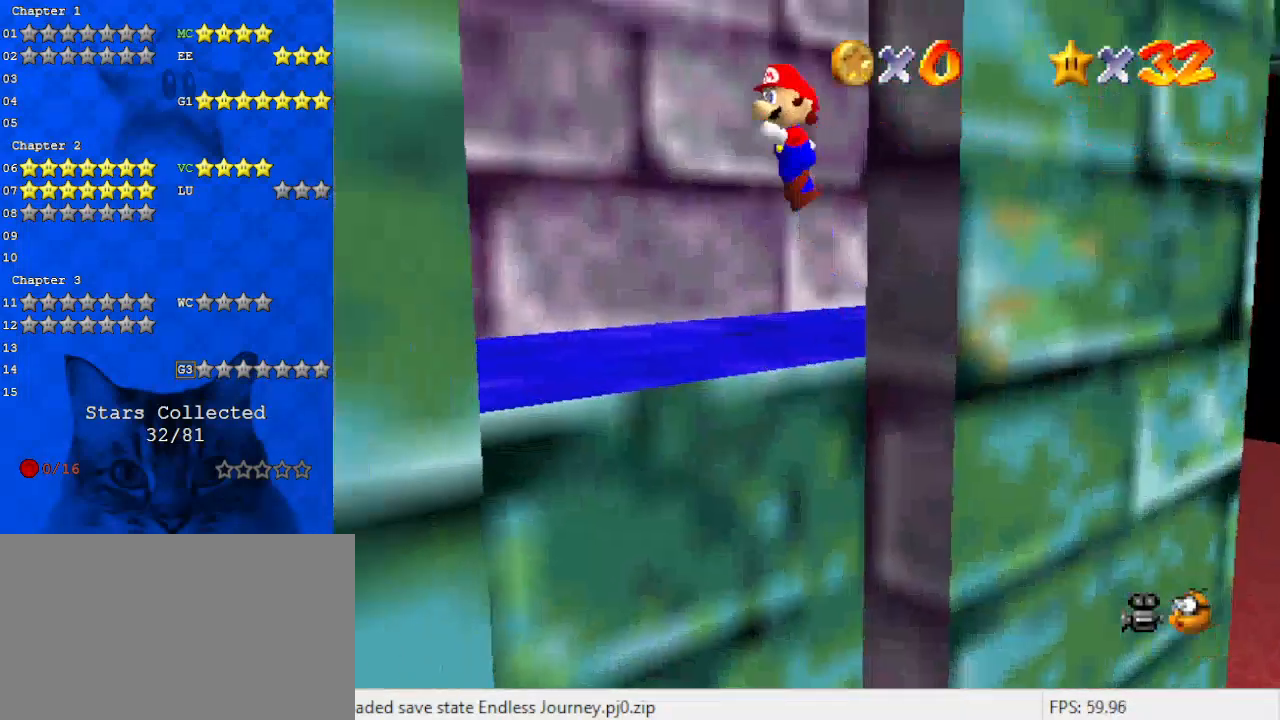
{"keys": ["right", "shift"], "events": [[400, "right", "down"], [433, "down", "up"], [433, "left", "up"], [433, "shift", "down"]]}
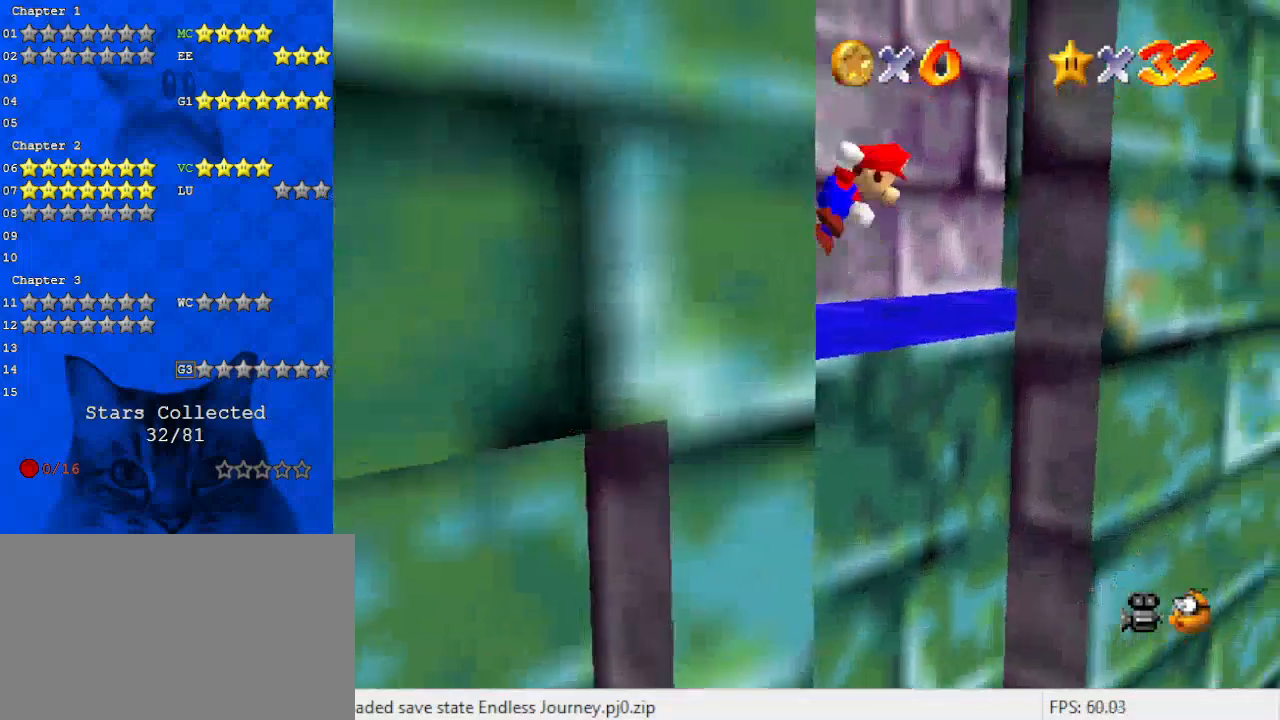
{"keys": [], "events": [[33, "shift", "up"], [133, "a", "down"], [167, "a", "up"], [233, "up", "down"], [333, "right", "up"], [500, "up", "up"]]}
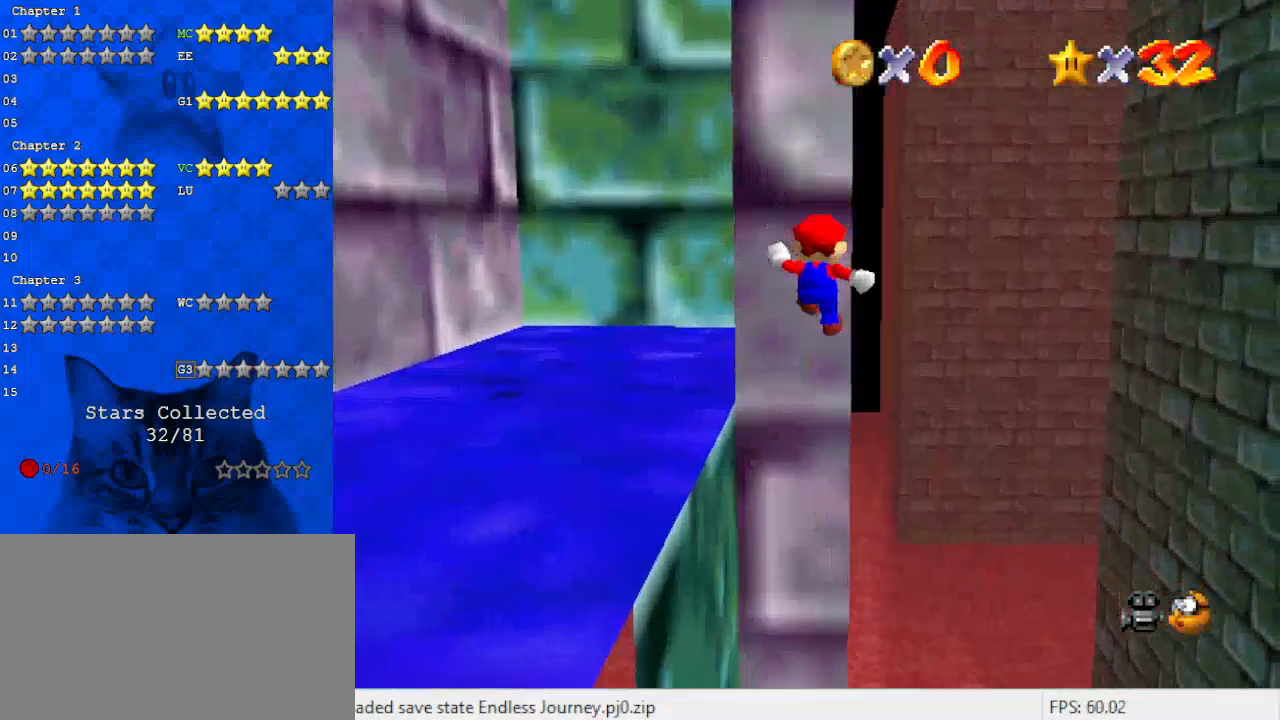
{"keys": ["down", "shift"], "events": [[100, "down", "down"], [100, "shift", "down"], [133, "right", "down"], [267, "right", "up"]]}
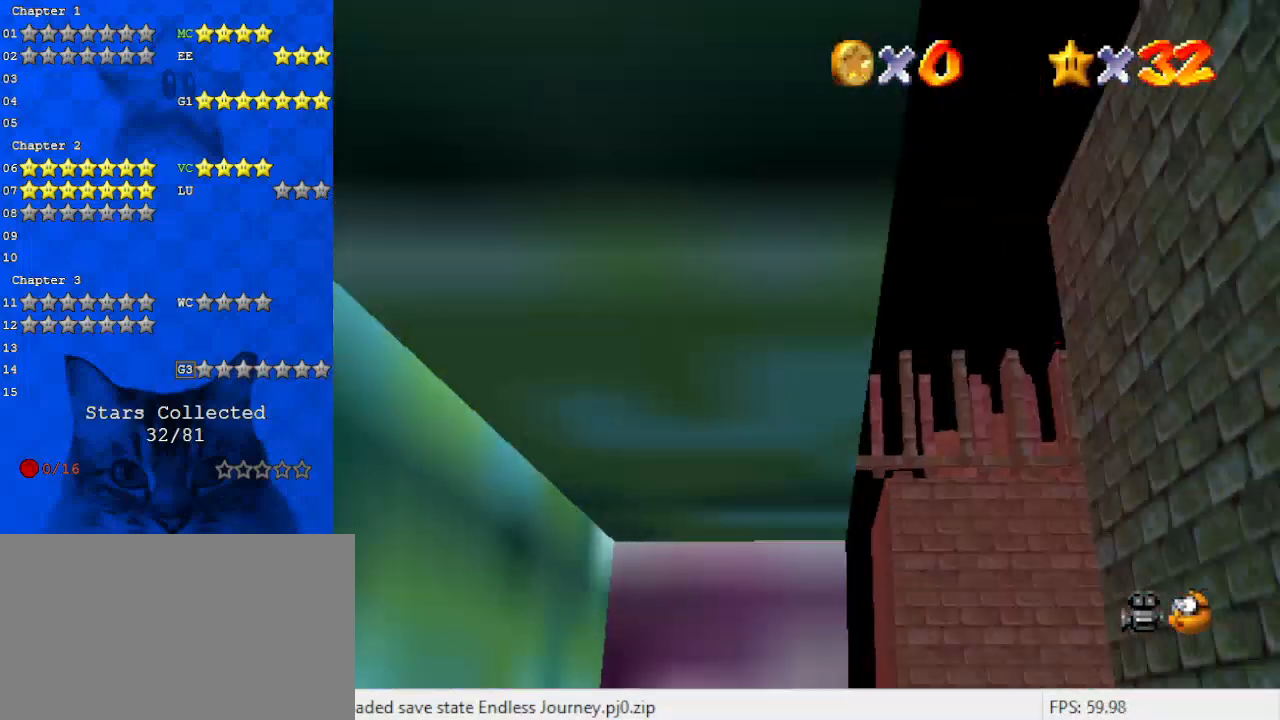
{"keys": ["shift", "up"], "events": [[100, "shift", "up"], [167, "down", "up"], [200, "right", "down"], [200, "shift", "down"], [233, "up", "down"], [333, "return", "down"], [400, "right", "up"], [433, "return", "up"]]}
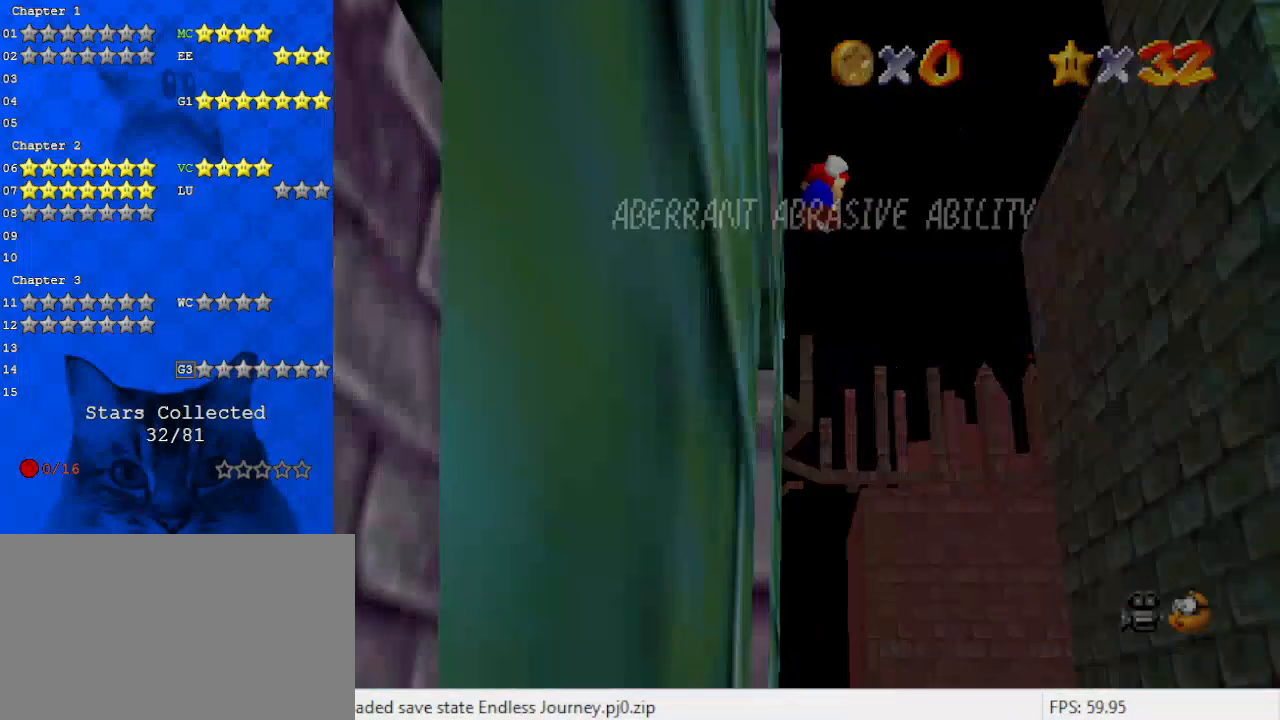
{"keys": ["shift", "up"], "events": [[33, "shift", "up"], [67, "left", "down"], [167, "shift", "down"], [267, "d", "down"], [400, "d", "up"], [500, "left", "up"]]}
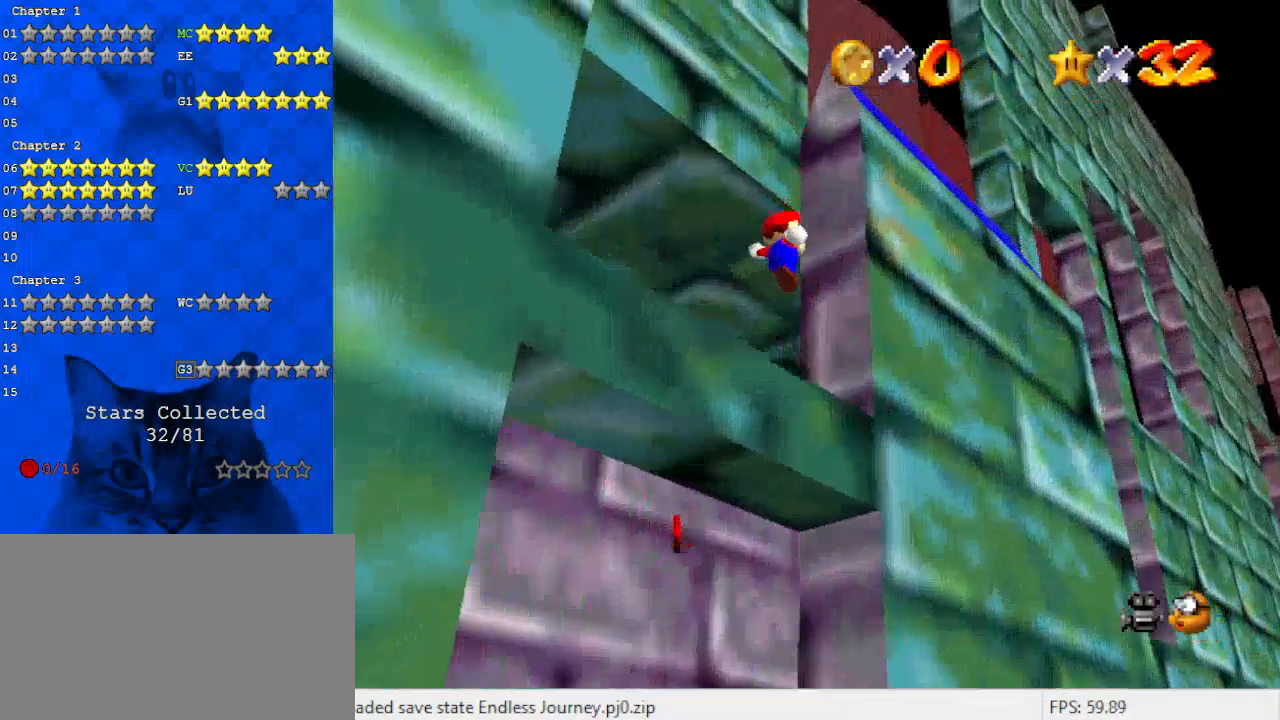
{"keys": [], "events": [[167, "shift", "up"], [267, "return", "down"], [267, "shift", "down"], [367, "return", "up"], [400, "shift", "up"], [400, "up", "up"]]}
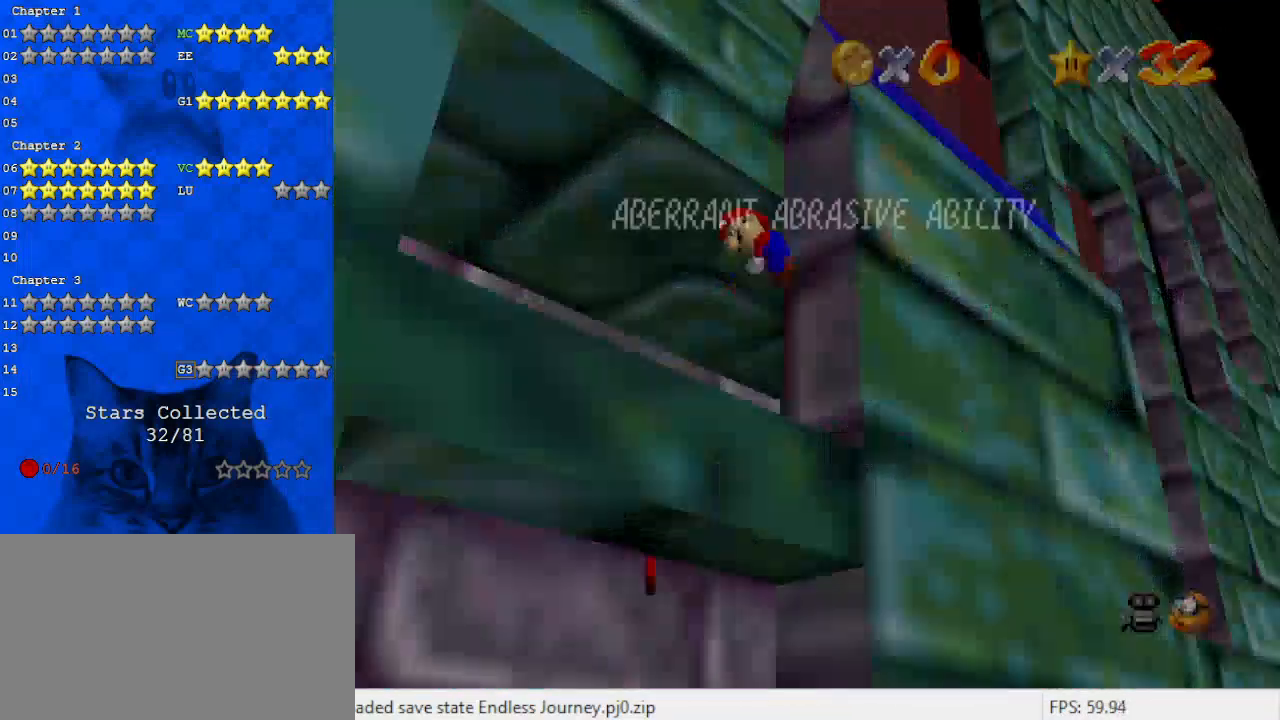
{"keys": ["down", "left", "shift"], "events": [[67, "shift", "down"], [100, "left", "down"], [167, "d", "down"], [167, "down", "down"], [300, "d", "up"]]}
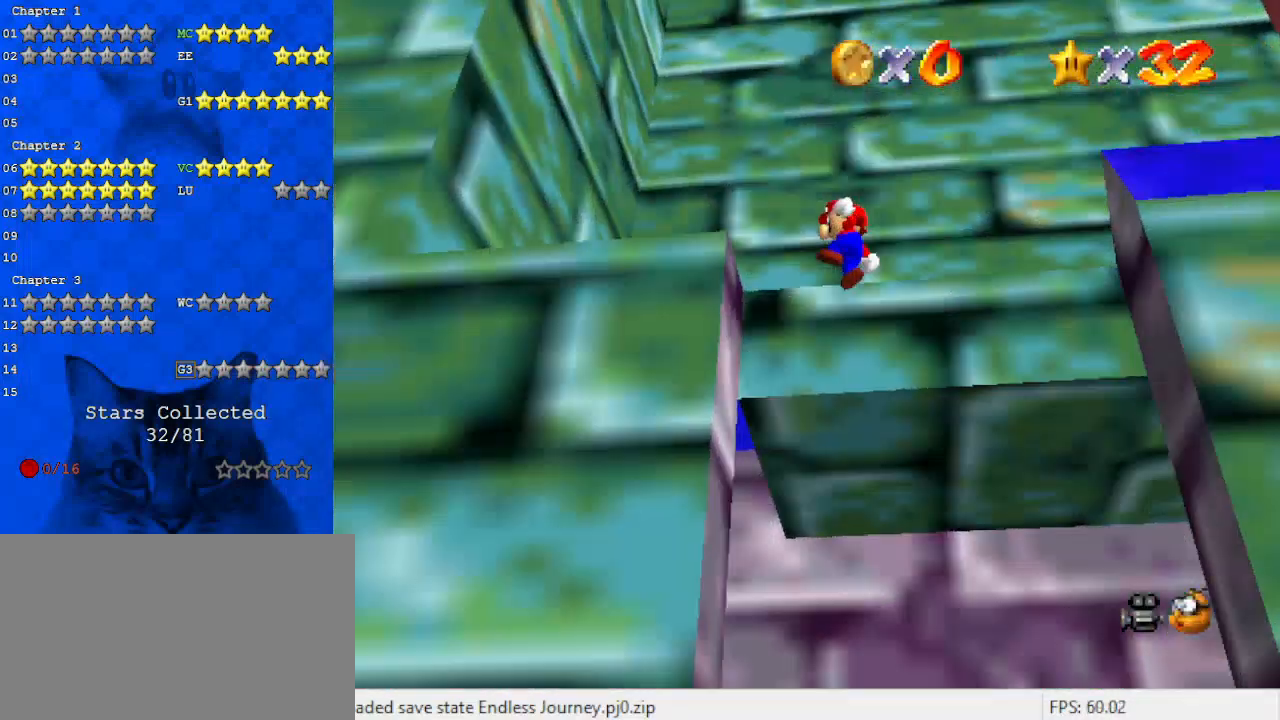
{"keys": [], "events": [[67, "down", "up"], [67, "left", "up"], [67, "shift", "up"], [167, "return", "down"], [300, "return", "up"], [400, "return", "down"], [433, "return", "up"]]}
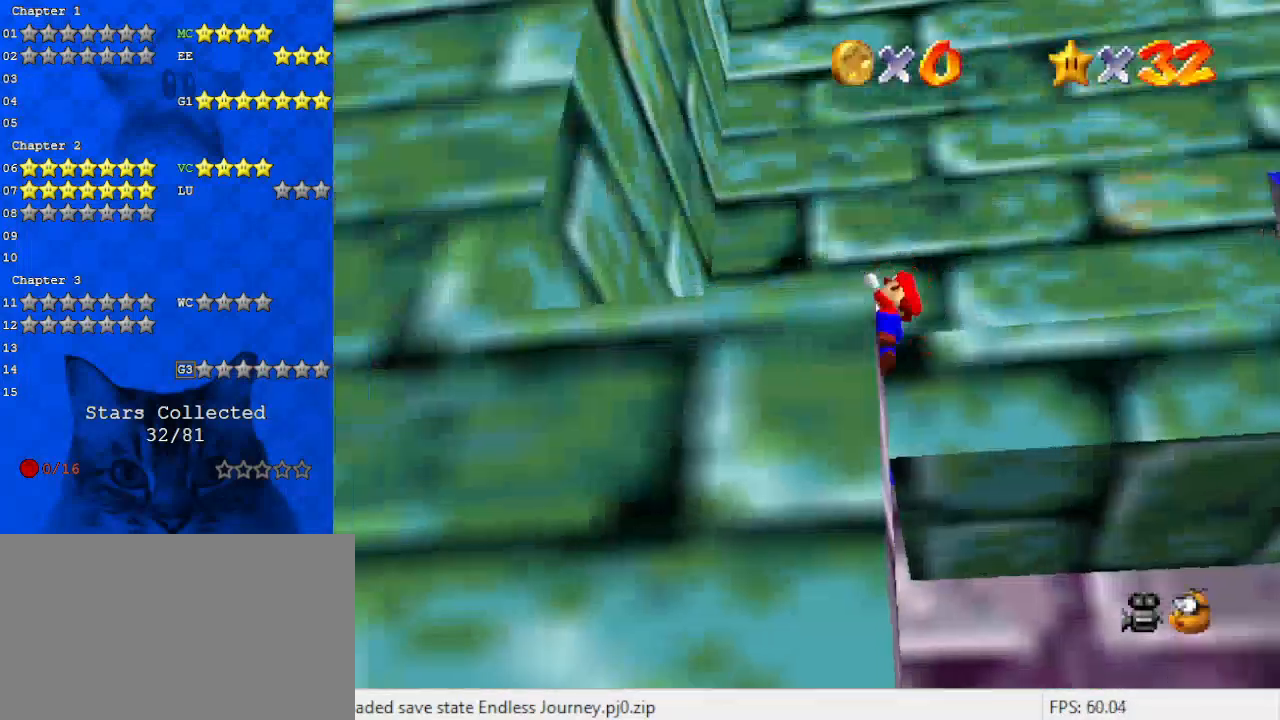
{"keys": ["return"], "events": [[33, "return", "down"], [133, "return", "up"], [467, "return", "down"]]}
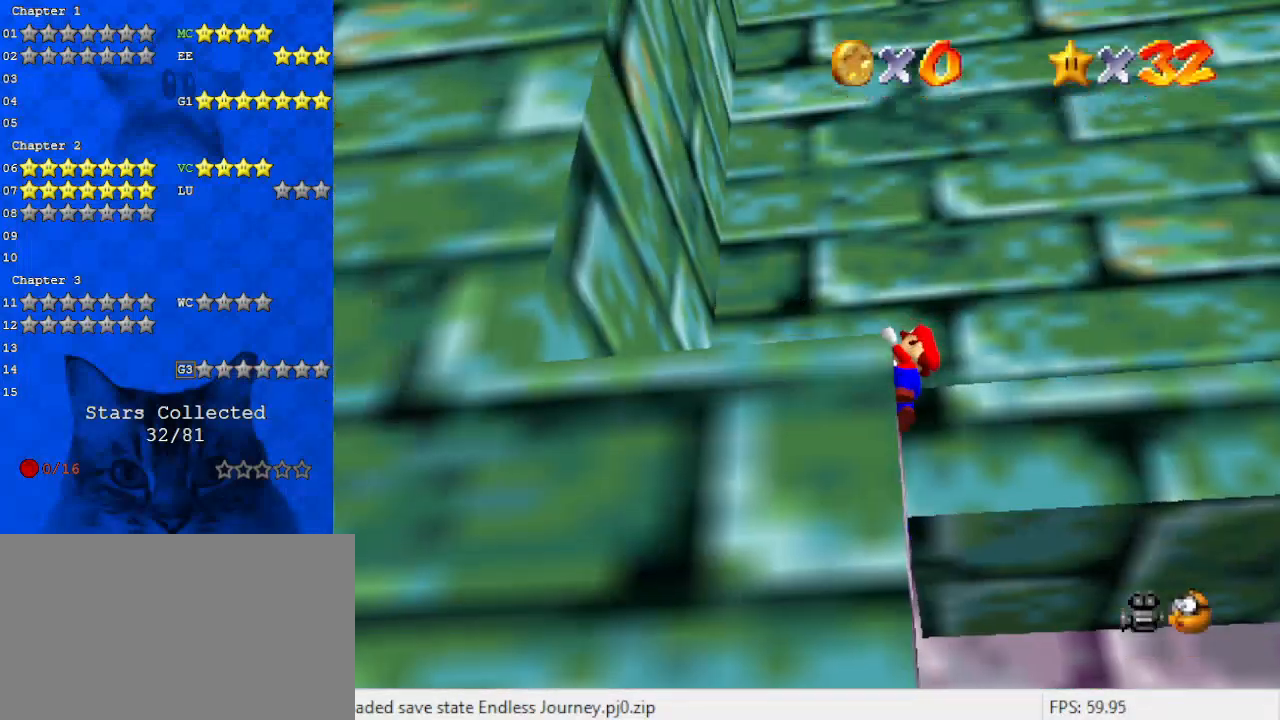
{"keys": [], "events": [[33, "return", "up"], [200, "c", "down"], [300, "c", "up"], [333, "c", "down"], [467, "c", "up"]]}
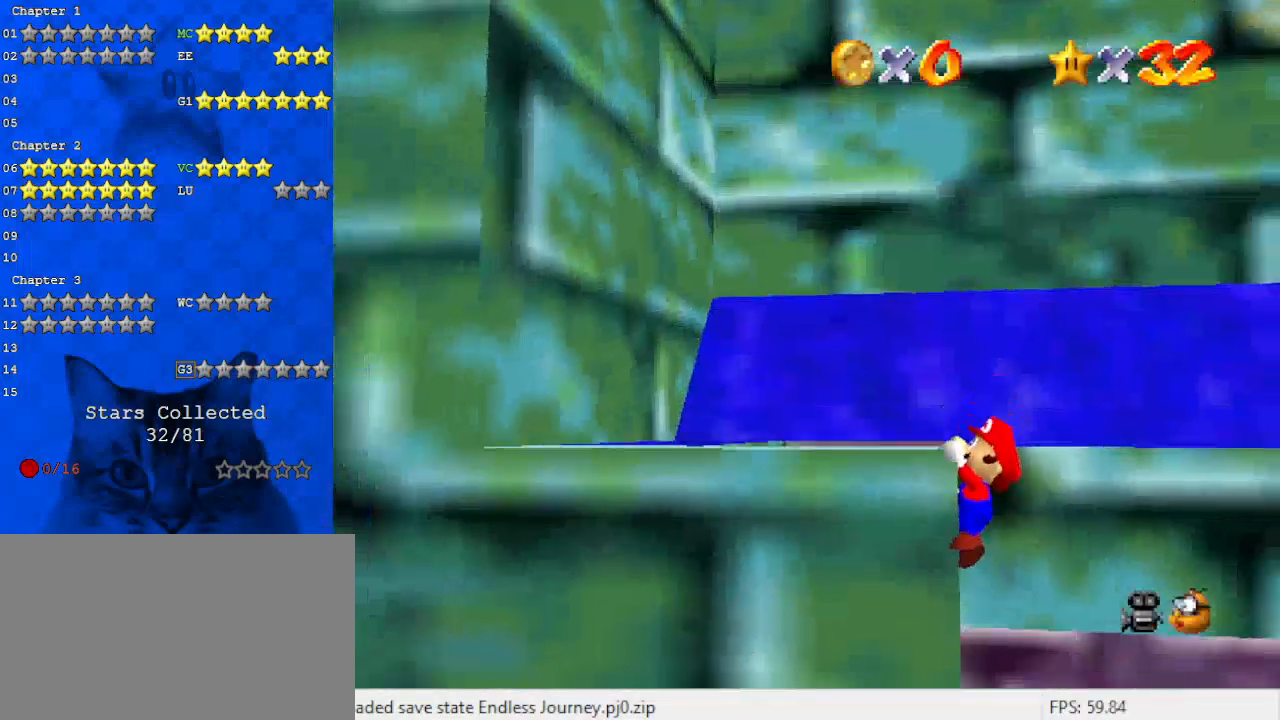
{"keys": [], "events": [[333, "shift", "down"], [467, "shift", "up"]]}
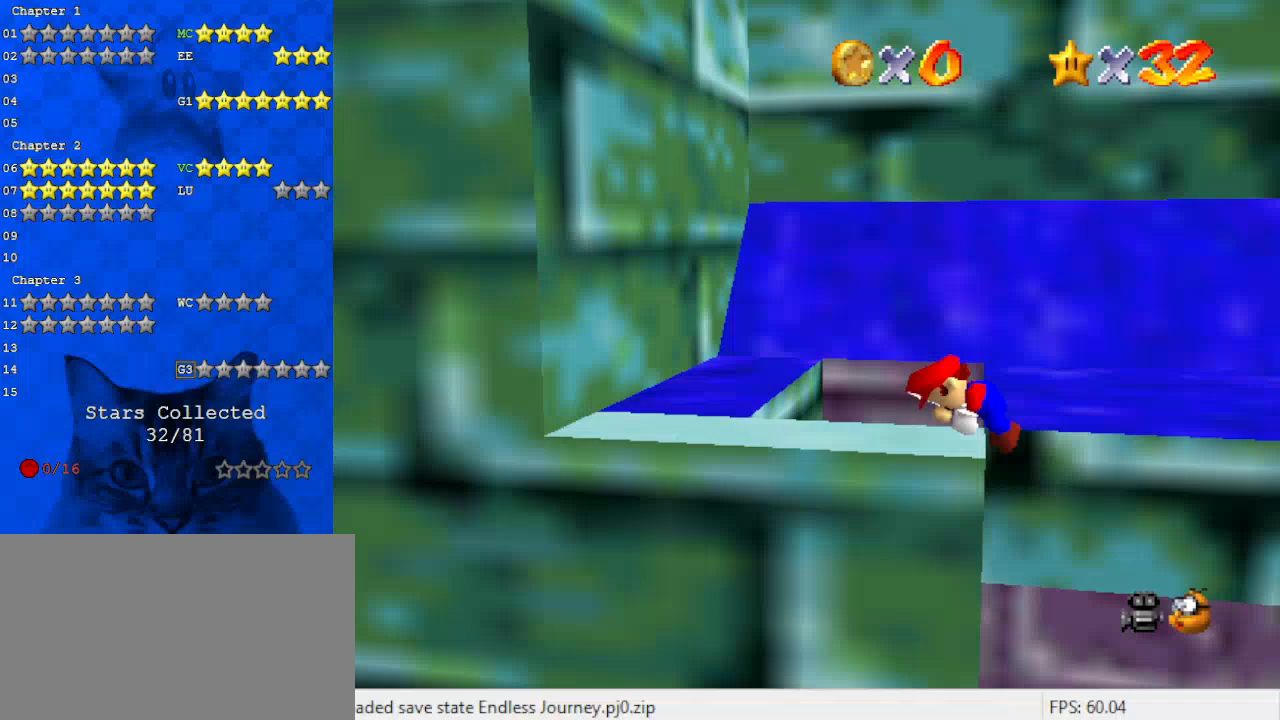
{"keys": ["a"], "events": [[433, "a", "down"]]}
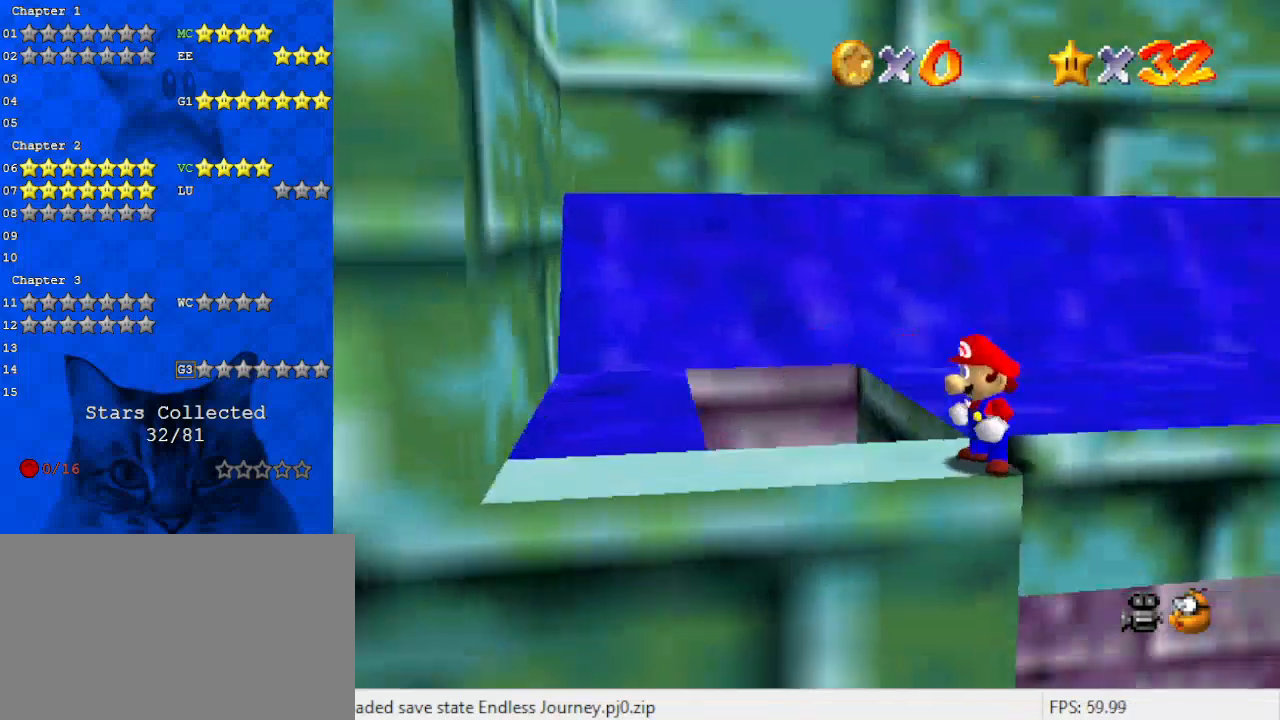
{"keys": ["up"], "events": [[33, "a", "up"], [100, "s", "down"], [133, "a", "down"], [233, "a", "up"], [233, "s", "up"], [467, "up", "down"]]}
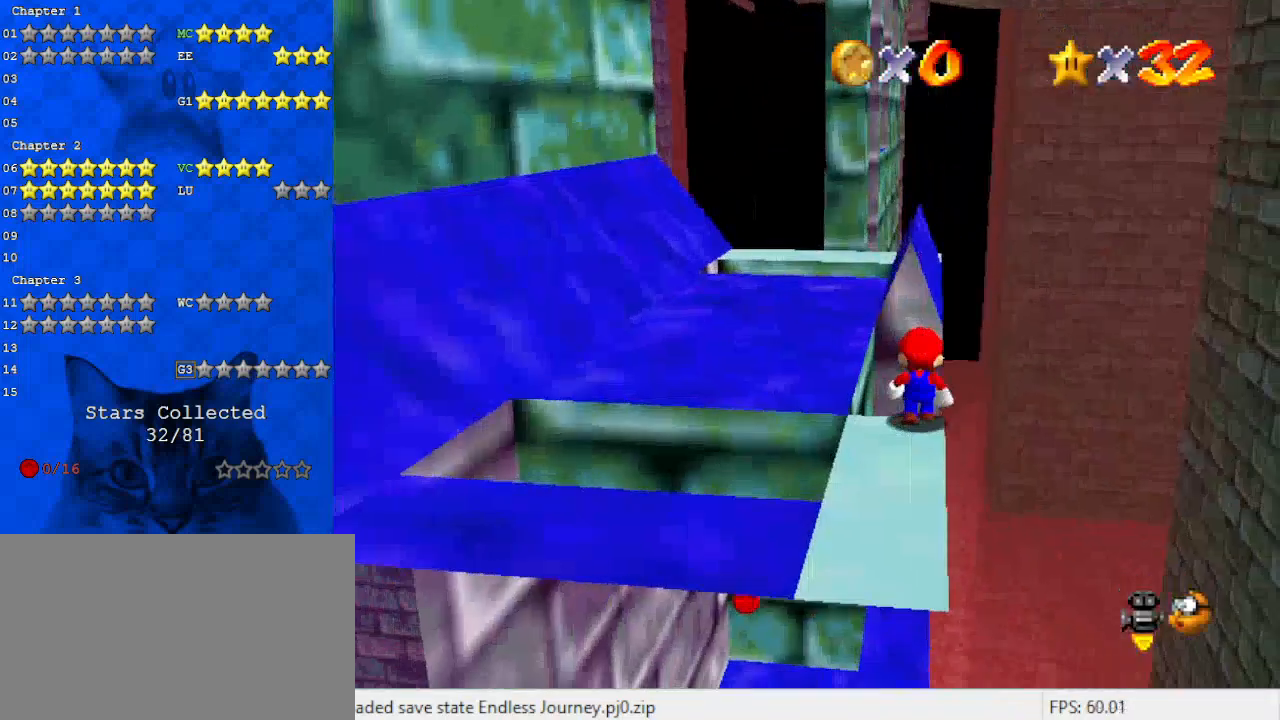
{"keys": ["down", "left"], "events": [[67, "up", "up"], [200, "shift", "down"], [233, "down", "down"], [433, "shift", "up"], [467, "left", "down"]]}
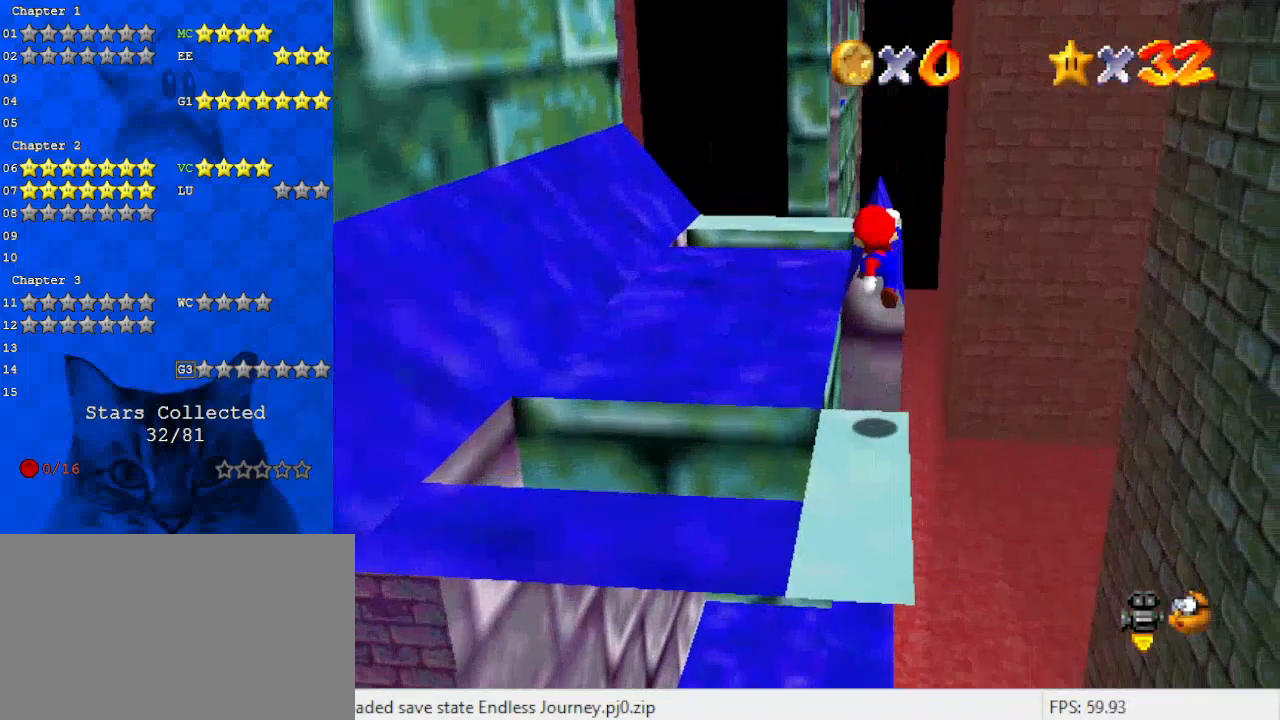
{"keys": ["shift"], "events": [[167, "left", "up"], [333, "down", "up"], [500, "shift", "down"]]}
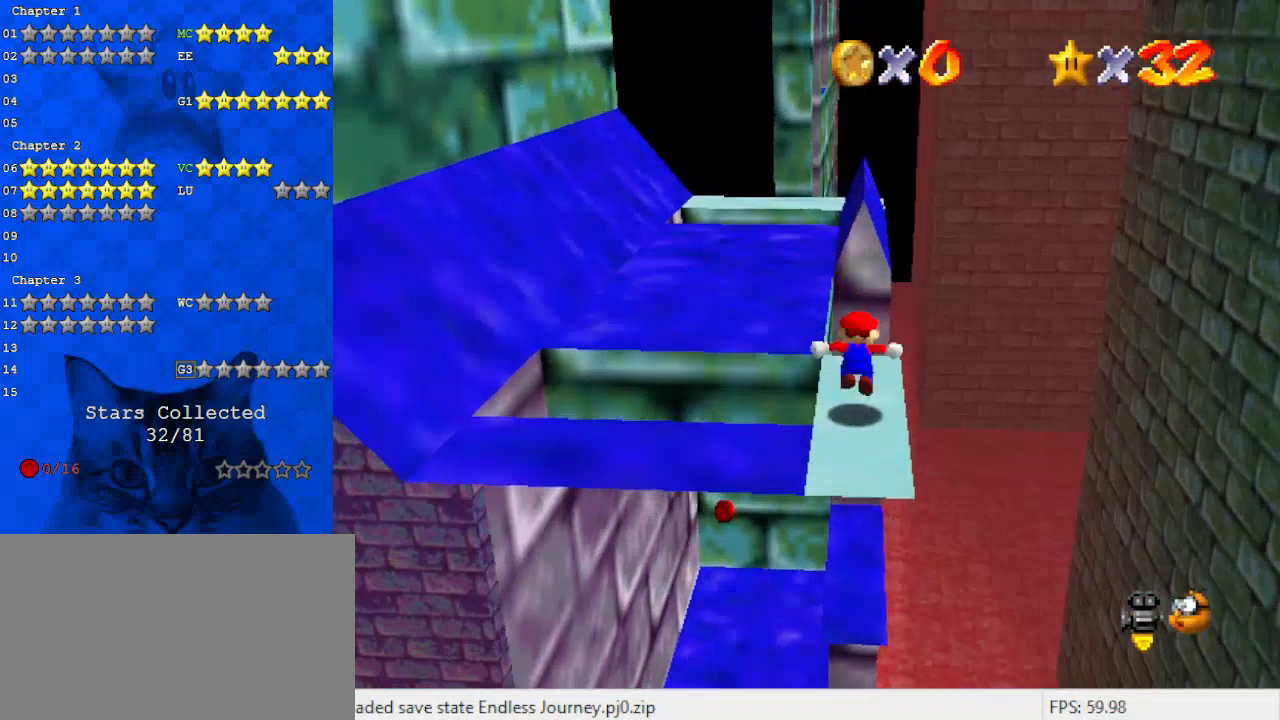
{"keys": [], "events": [[133, "shift", "up"]]}
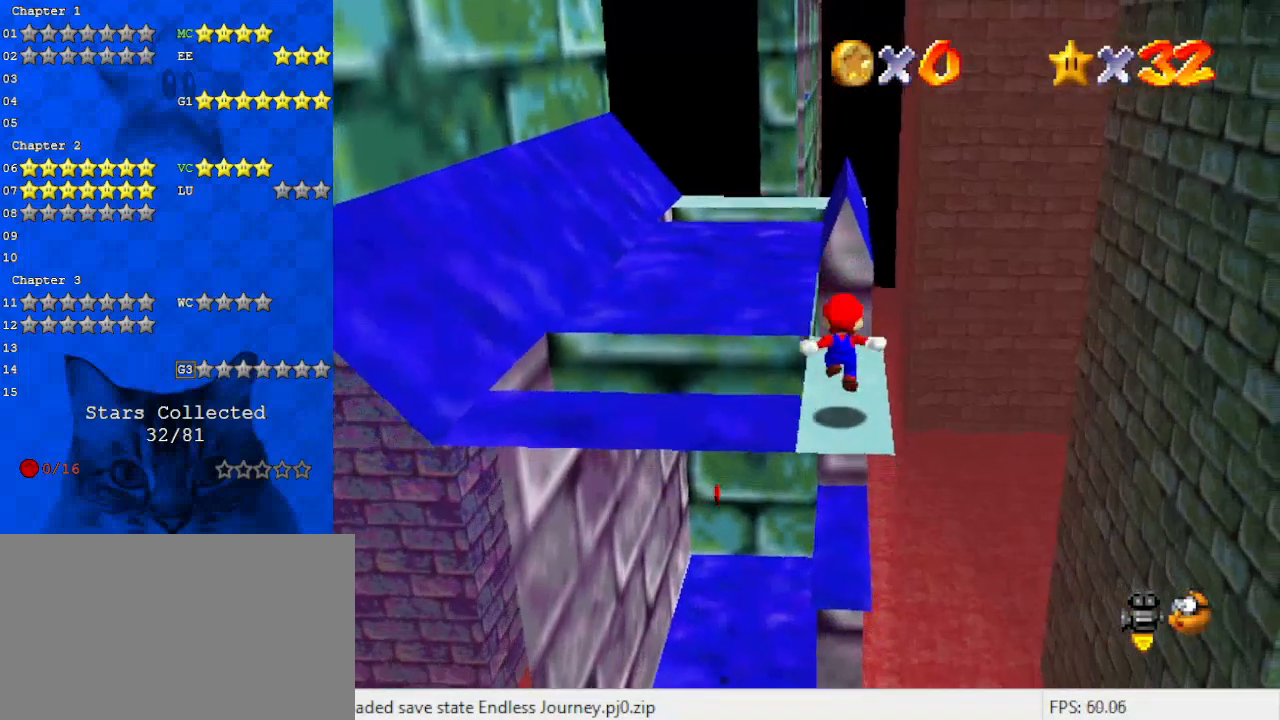
{"keys": [], "events": []}
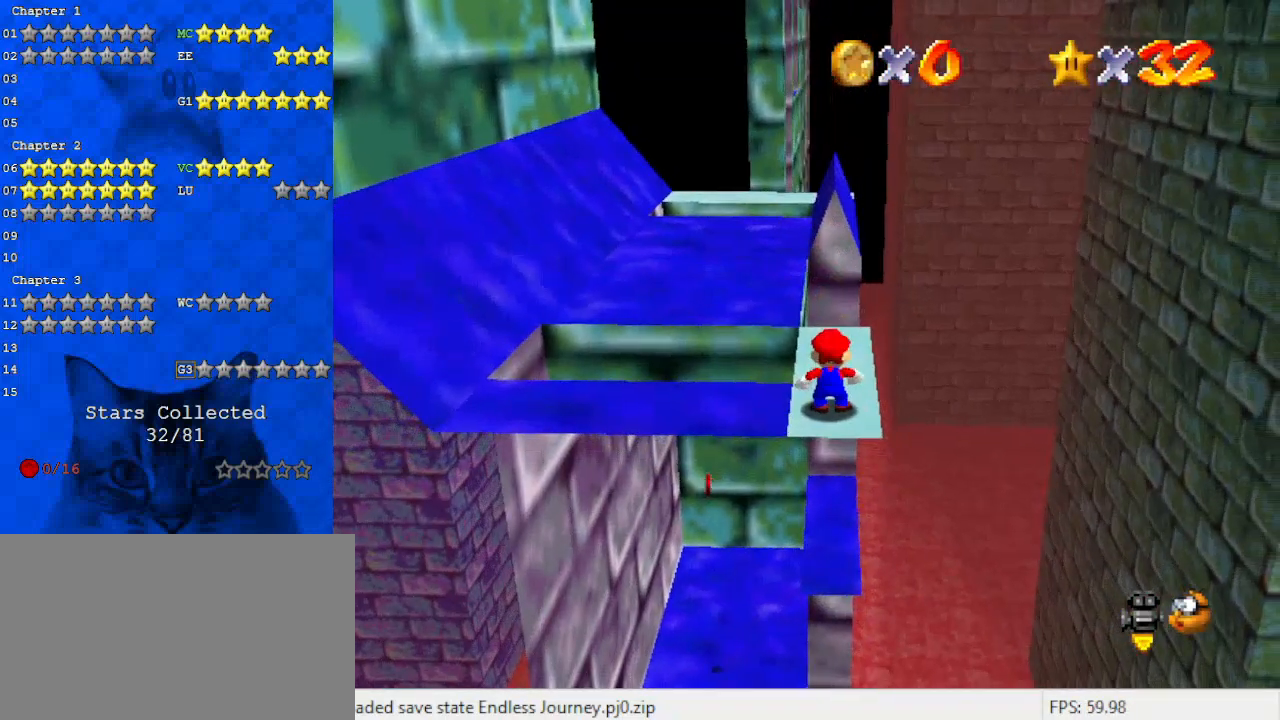
{"keys": [], "events": []}
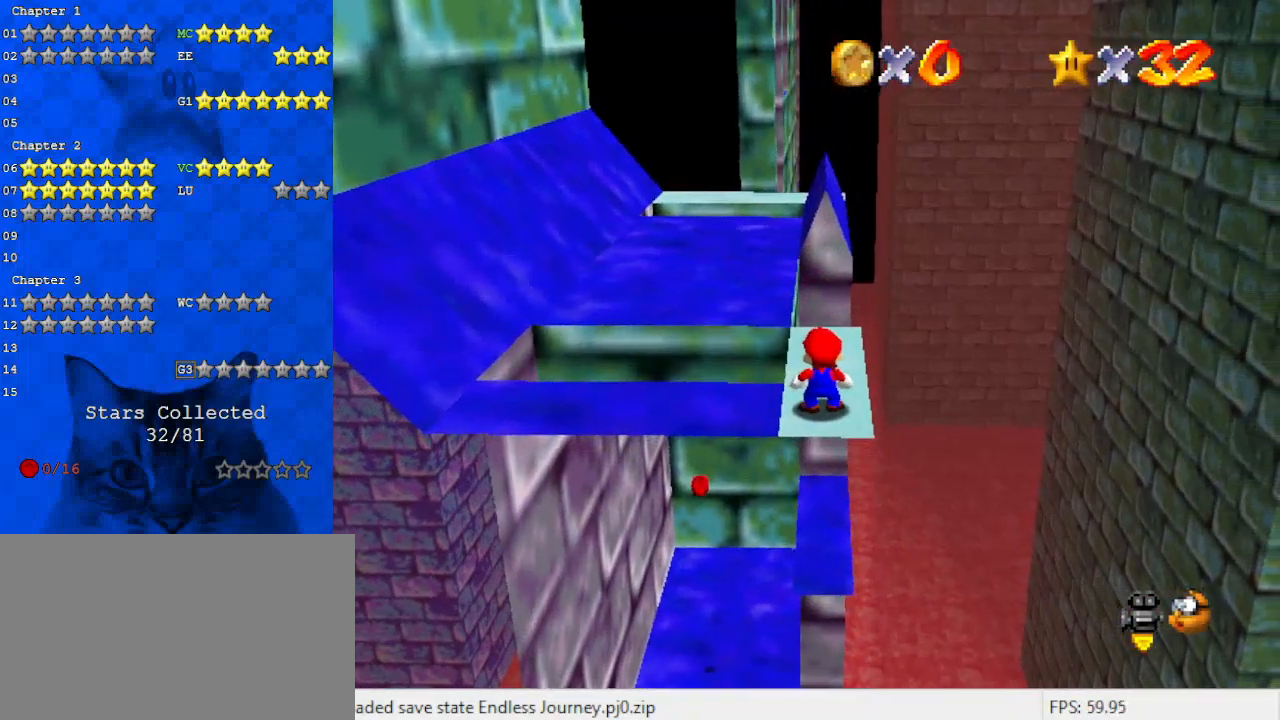
{"keys": [], "events": []}
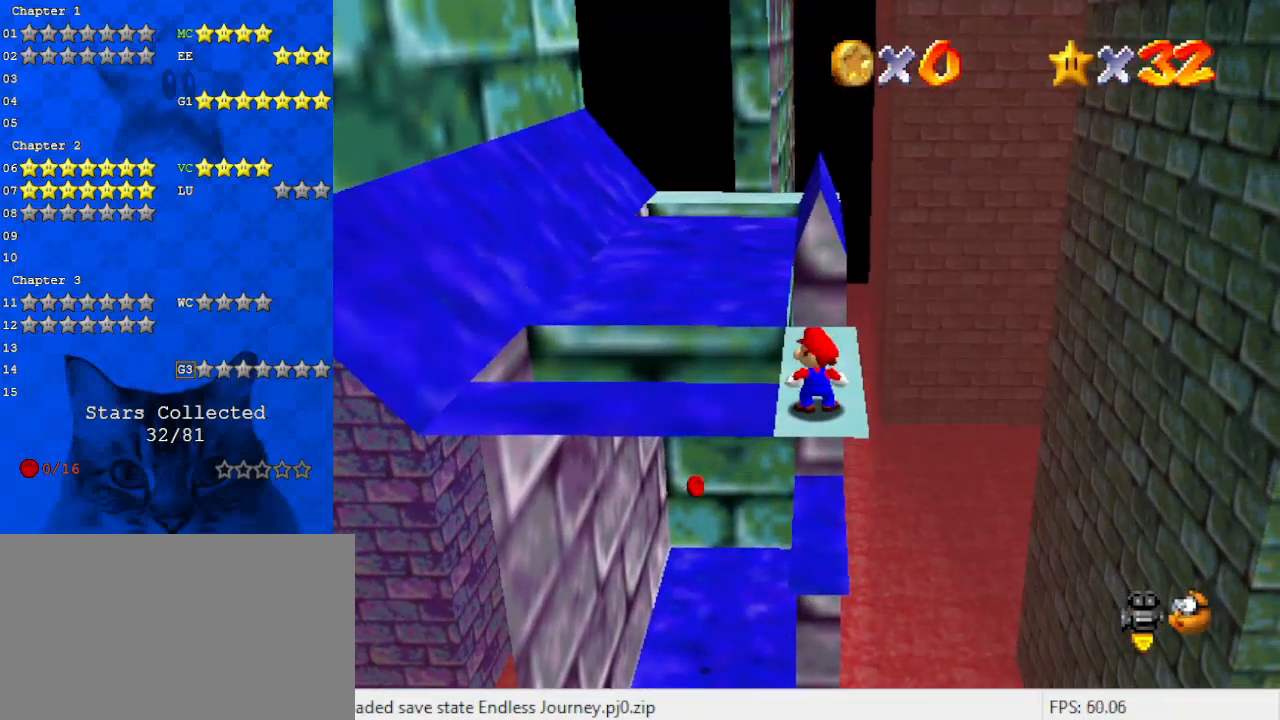
{"keys": [], "events": []}
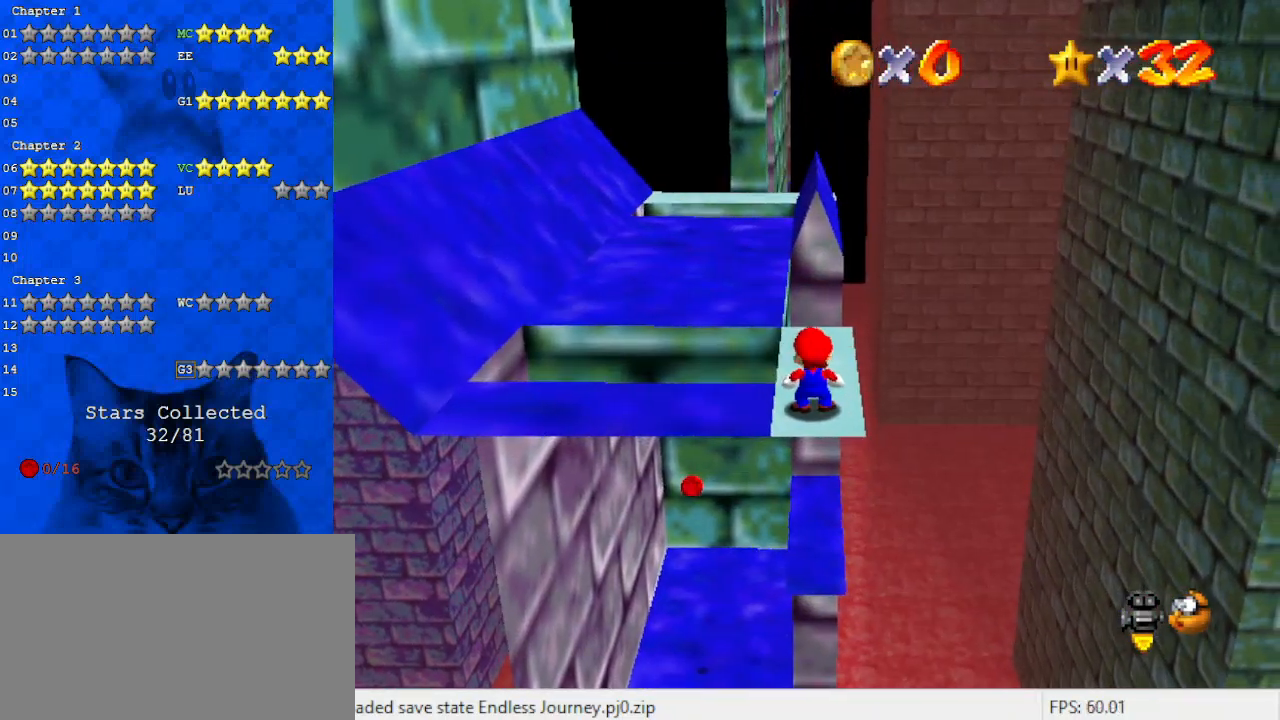
{"keys": [], "events": []}
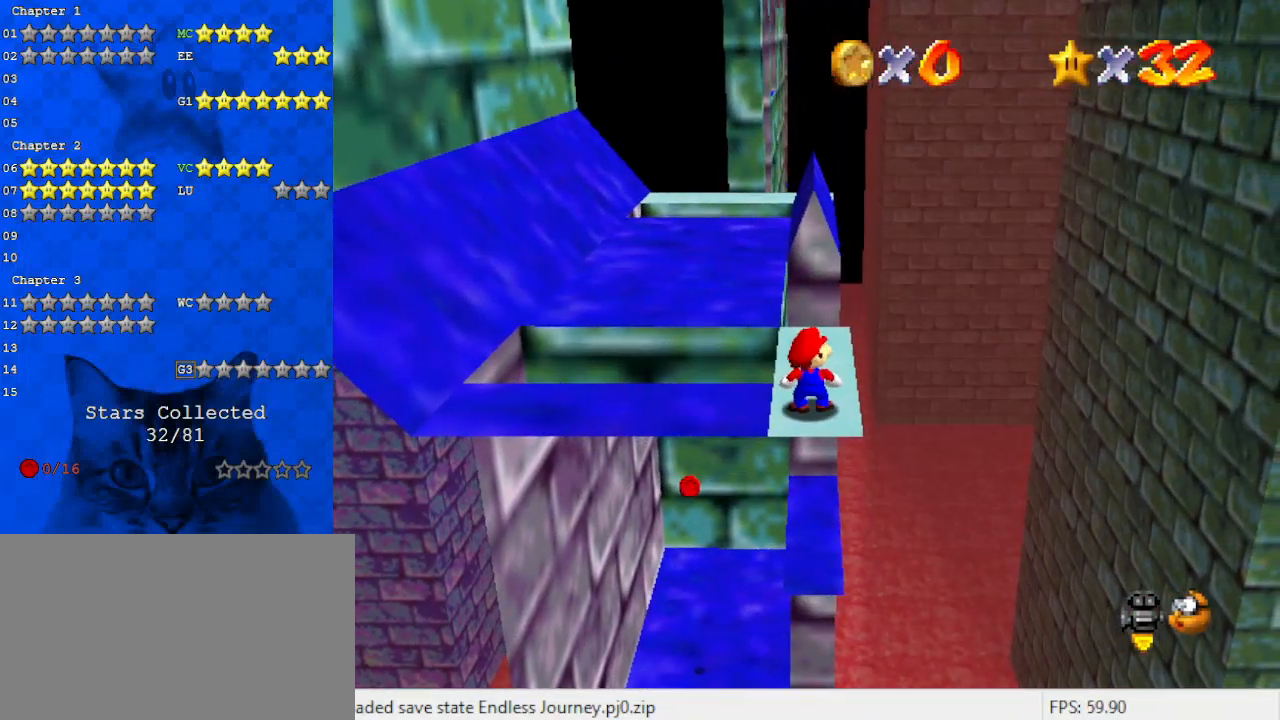
{"keys": [], "events": []}
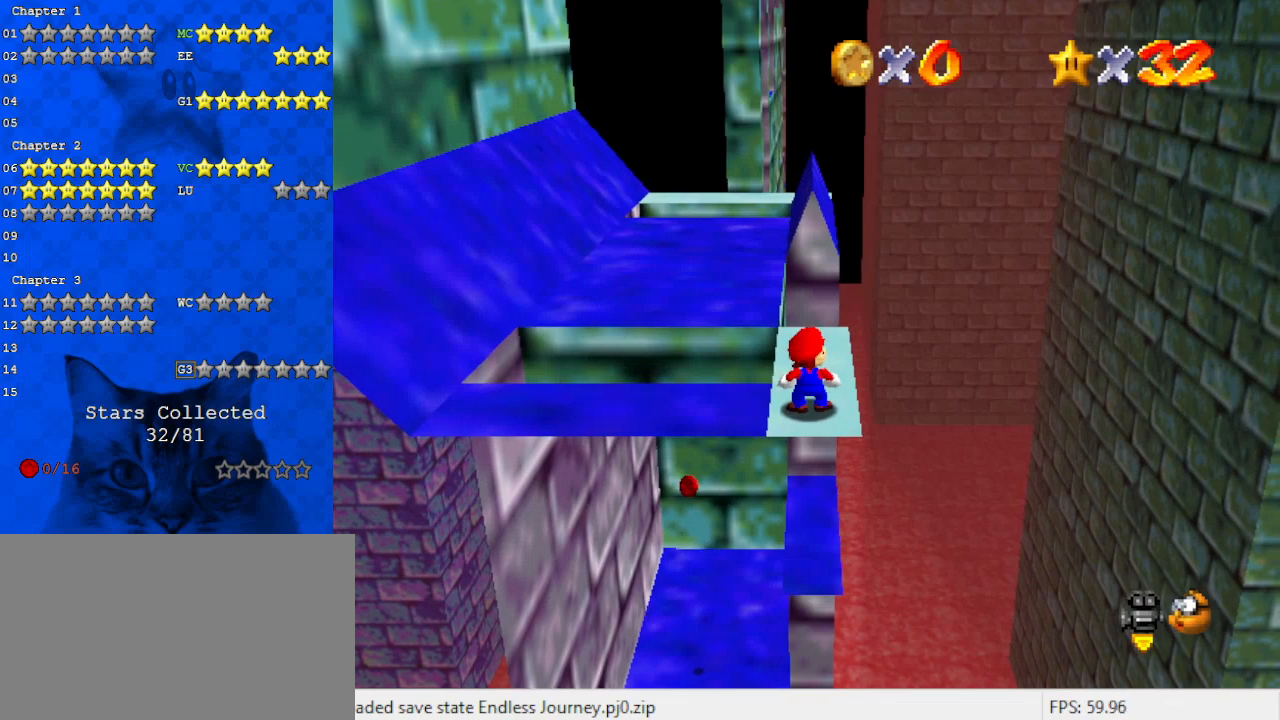
{"keys": [], "events": [[367, "shift", "down"], [433, "shift", "up"]]}
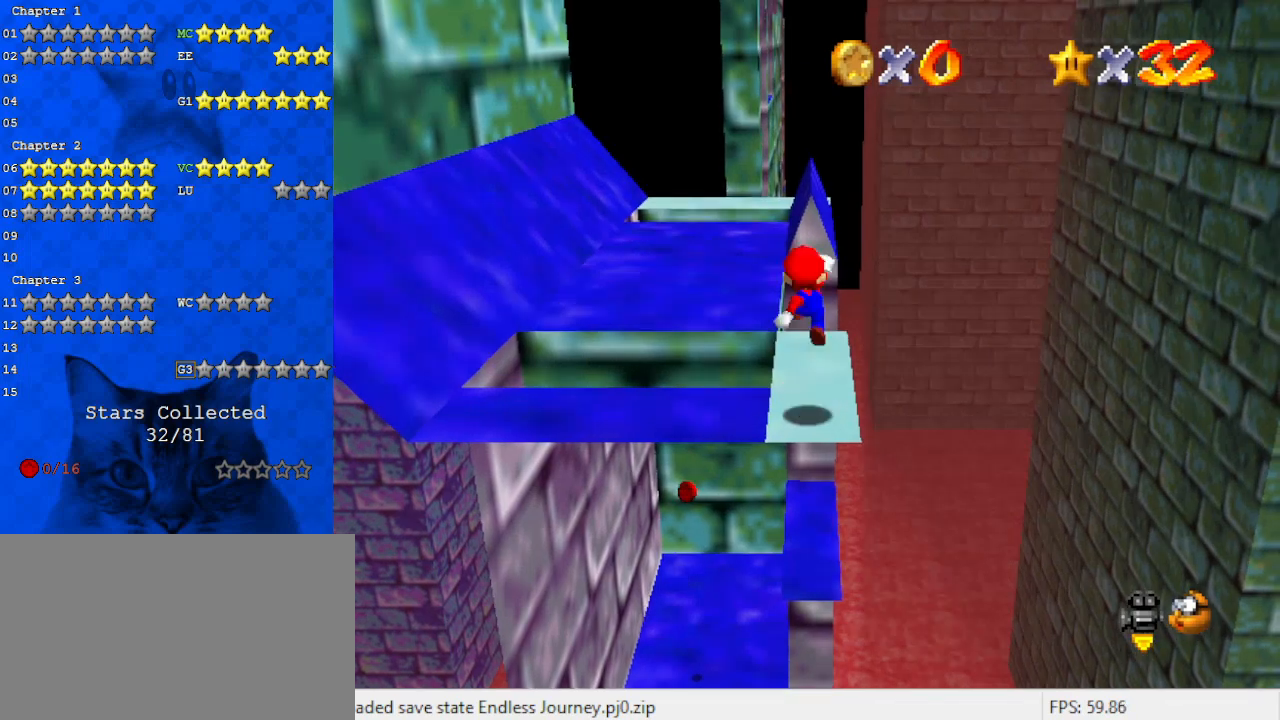
{"keys": [], "events": [[33, "down", "down"], [267, "down", "up"]]}
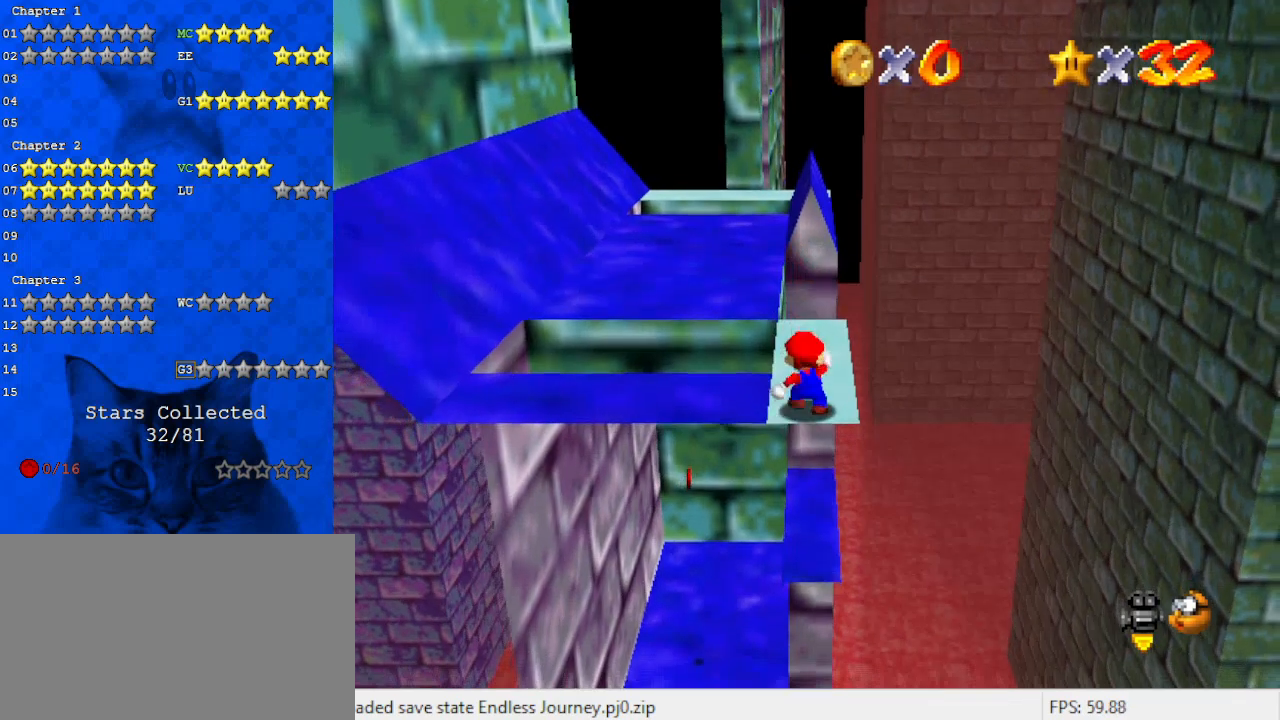
{"keys": ["a"], "events": [[67, "shift", "down"], [133, "left", "down"], [200, "shift", "up"], [300, "left", "up"], [433, "a", "down"]]}